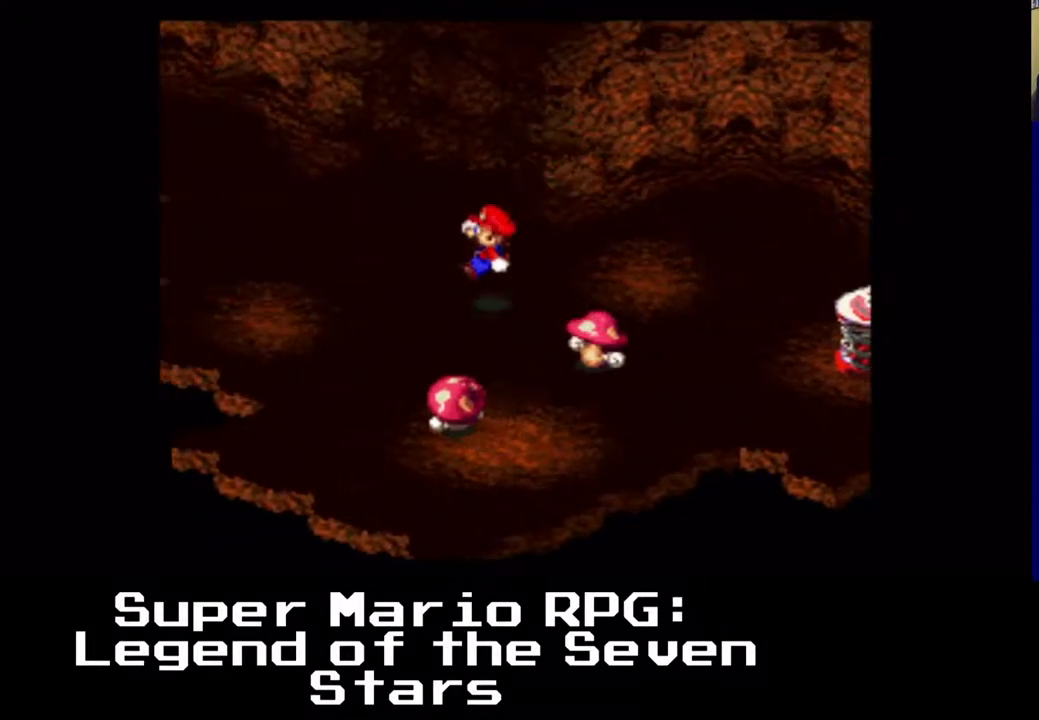
Gameplay with a controller (Xbox layout); each line is a JSON object with the inputs held at the frame after it. "events" lists button and stick changes between this image and that frame as [ms after this image, input, new state], when the widget could be followed in between. Not read: right_stick.
{"buttons": ["X", "DPAD_UP"], "left_stick": "center", "events": [[50, "A", "up"], [267, "DPAD_UP", "down"], [400, "DPAD_LEFT", "up"]]}
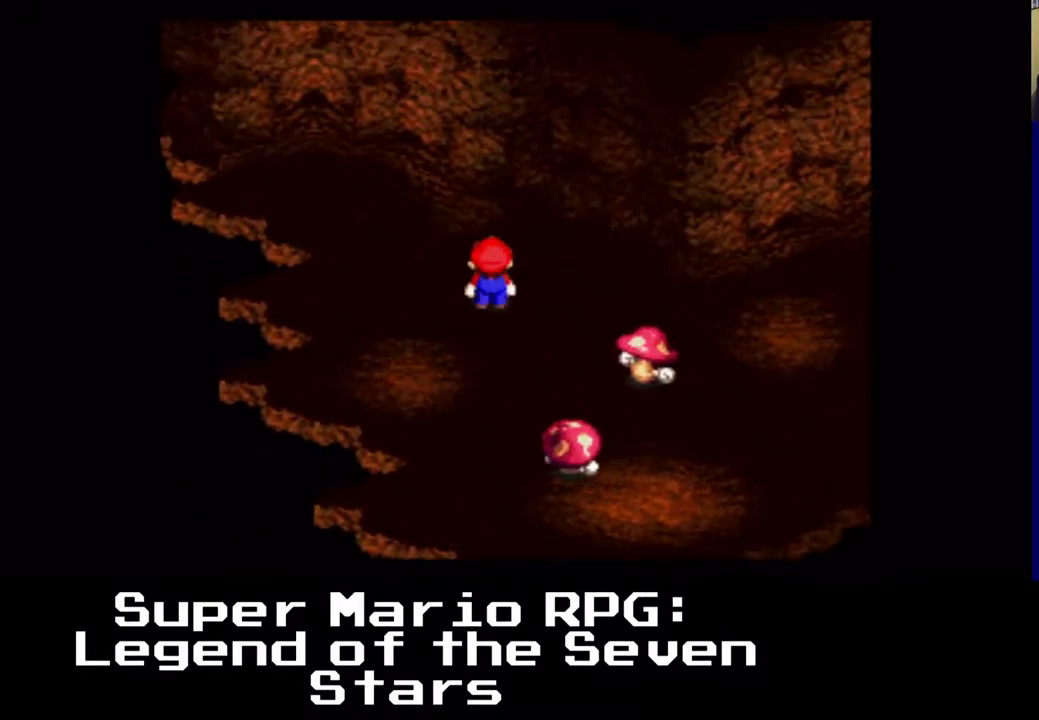
{"buttons": ["A", "X", "DPAD_DOWN", "DPAD_RIGHT"], "left_stick": "center", "events": [[17, "DPAD_RIGHT", "down"], [33, "DPAD_UP", "up"], [133, "DPAD_DOWN", "down"], [167, "A", "down"]]}
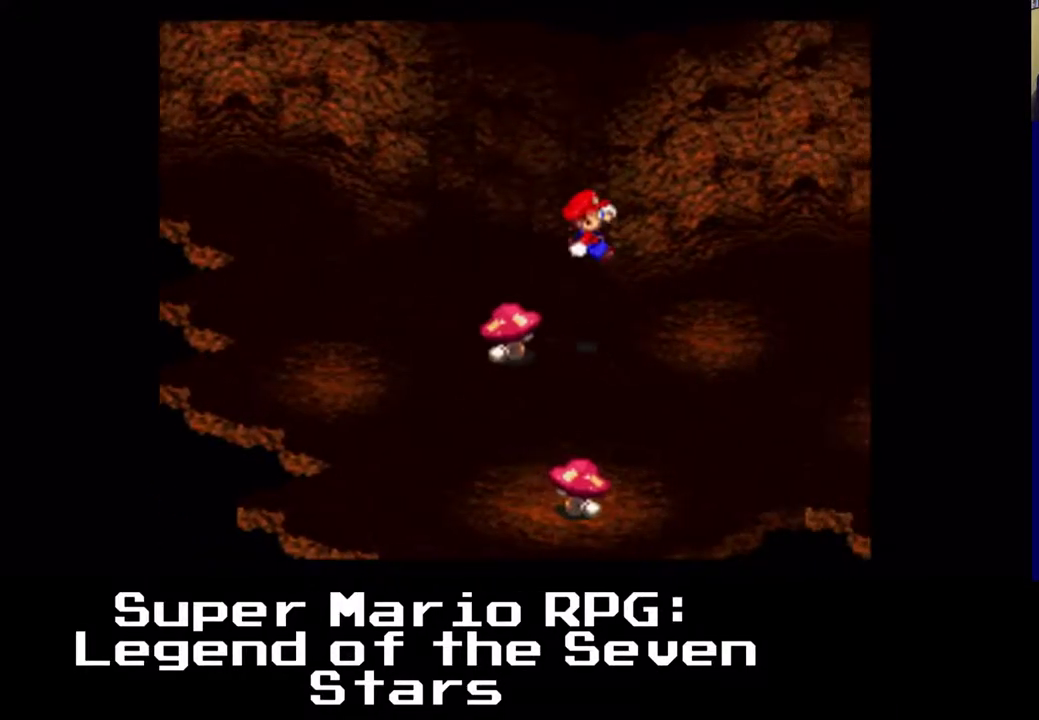
{"buttons": ["X", "DPAD_RIGHT"], "left_stick": "center", "events": [[100, "DPAD_DOWN", "up"], [167, "A", "up"]]}
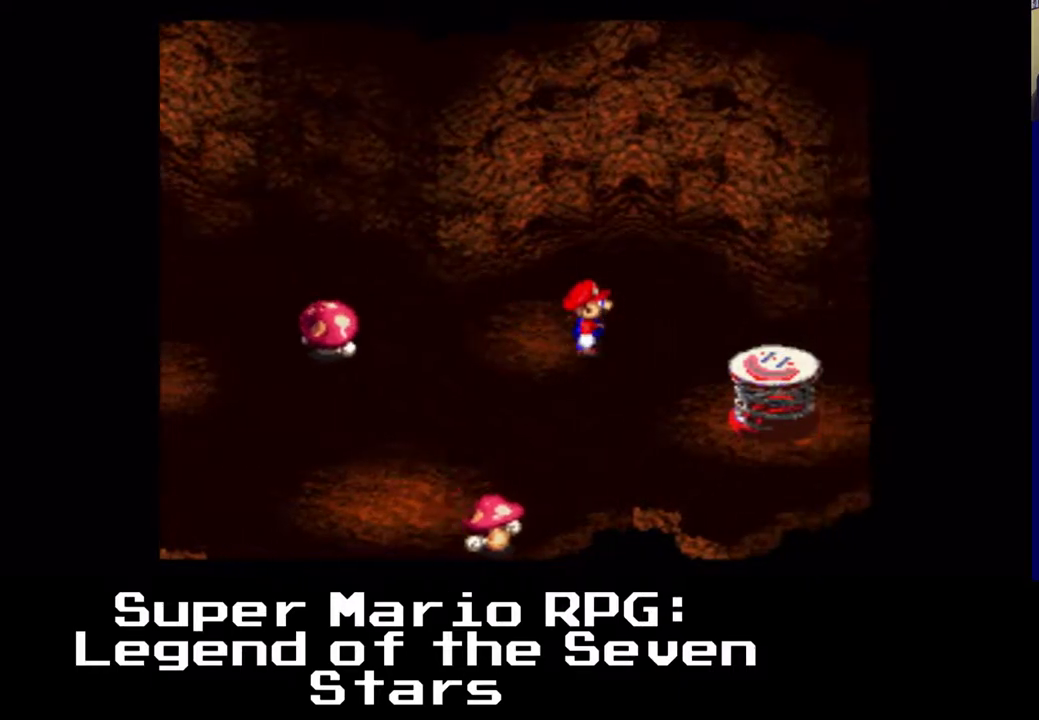
{"buttons": ["A", "X", "DPAD_DOWN", "DPAD_RIGHT"], "left_stick": "center", "events": [[100, "A", "down"], [283, "DPAD_DOWN", "down"]]}
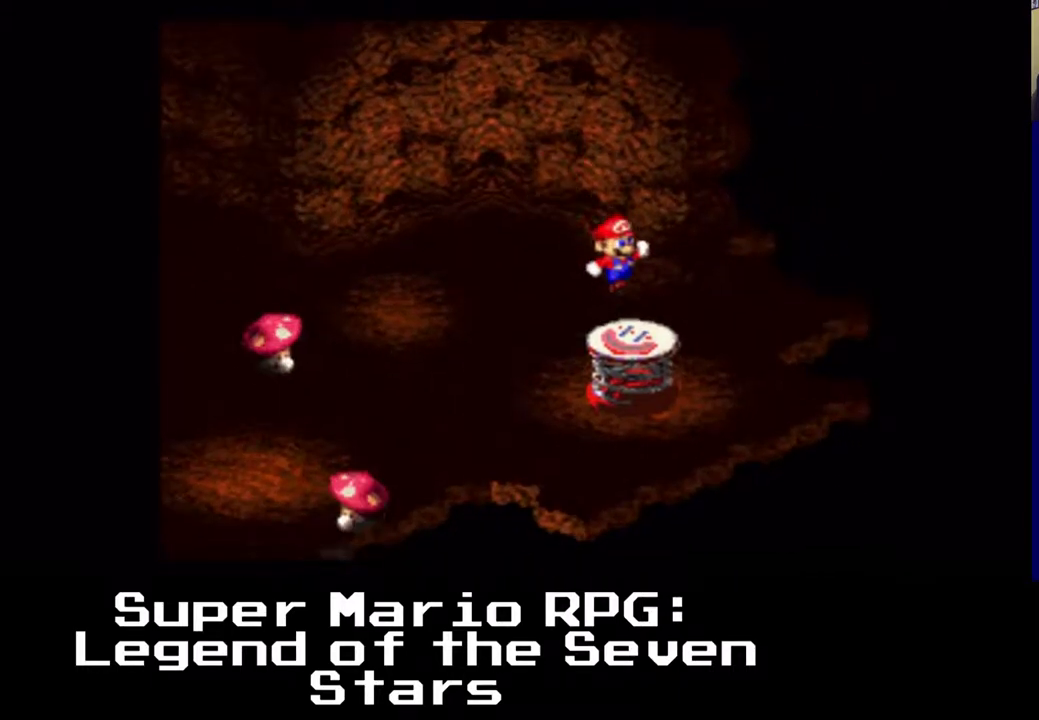
{"buttons": ["A", "X", "DPAD_DOWN"], "left_stick": "center", "events": [[33, "A", "up"], [133, "A", "down"], [167, "DPAD_DOWN", "up"], [450, "DPAD_DOWN", "down"], [450, "DPAD_RIGHT", "up"]]}
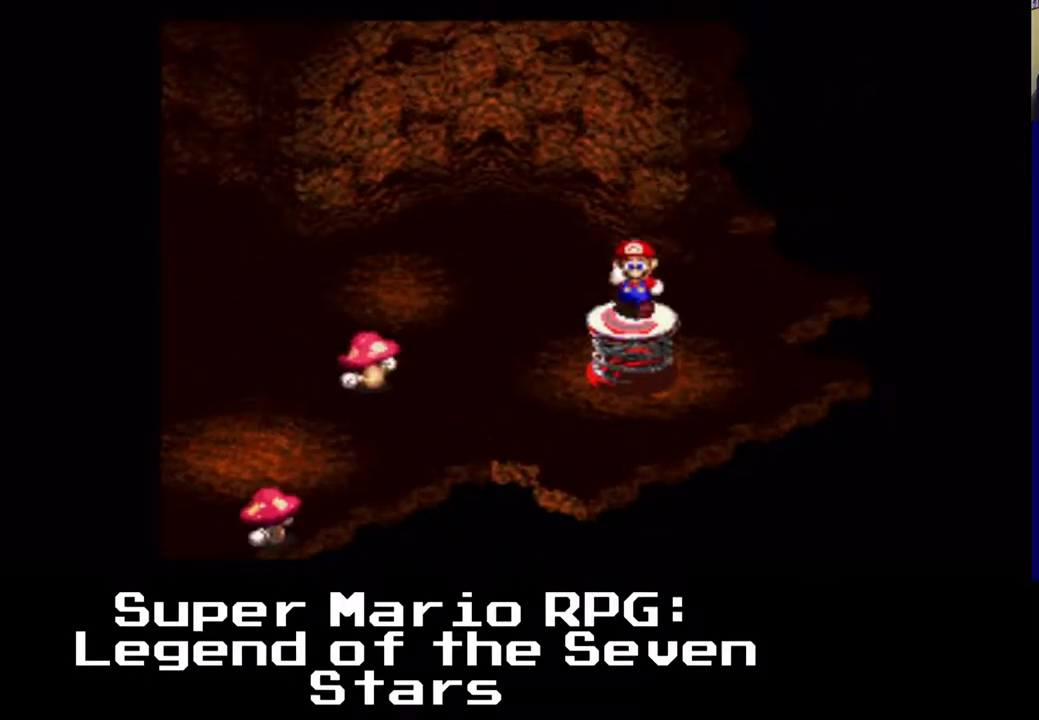
{"buttons": ["A", "X"], "left_stick": "center", "events": [[17, "A", "up"], [67, "DPAD_DOWN", "up"], [100, "A", "down"]]}
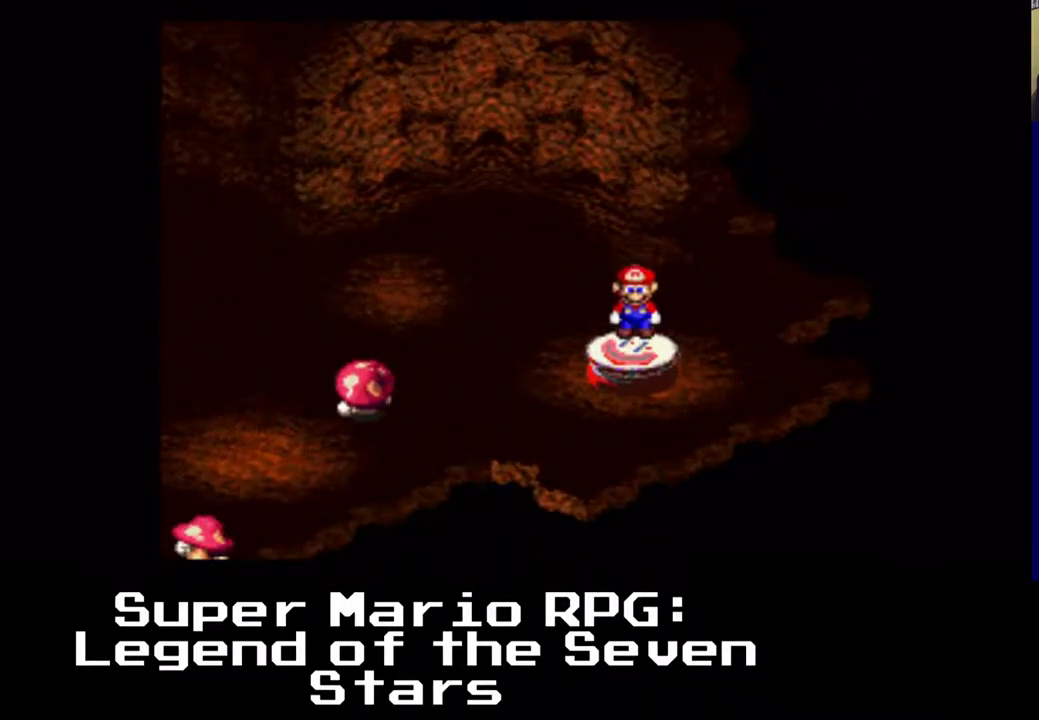
{"buttons": ["A", "X"], "left_stick": "center", "events": []}
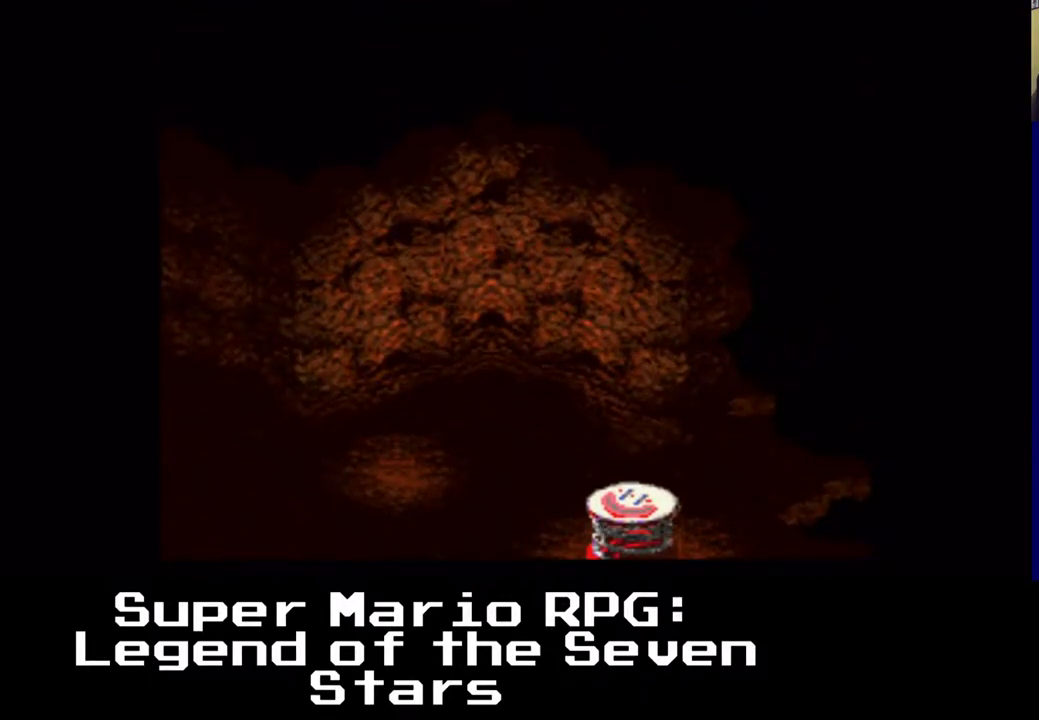
{"buttons": ["A", "X"], "left_stick": "center", "events": []}
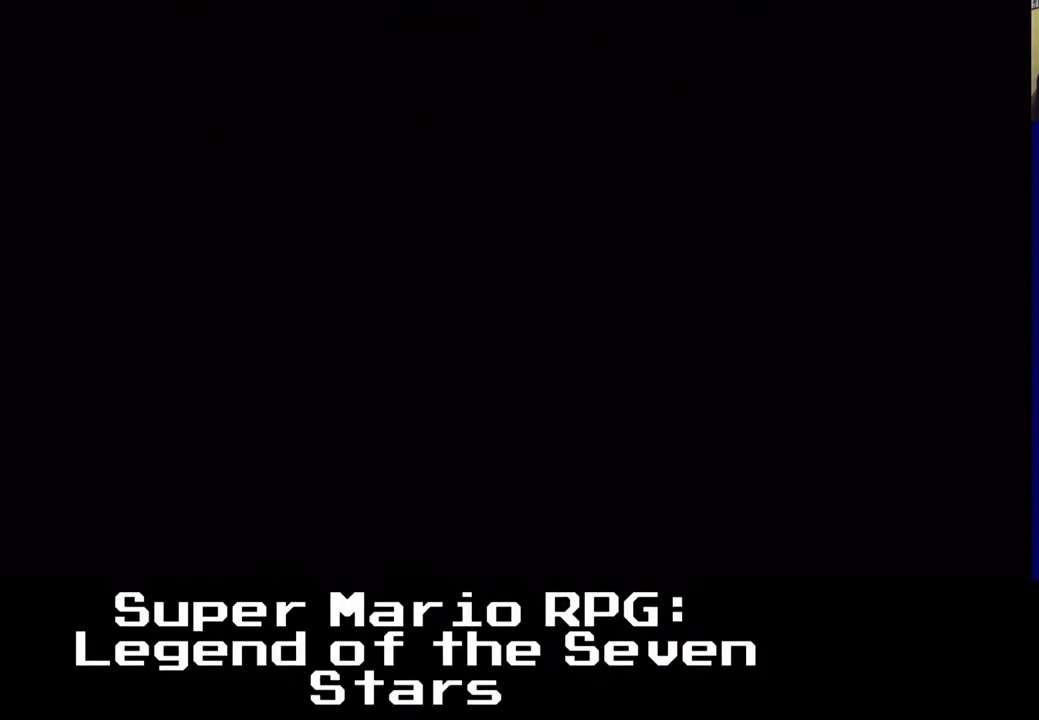
{"buttons": ["X"], "left_stick": "center", "events": [[33, "A", "up"]]}
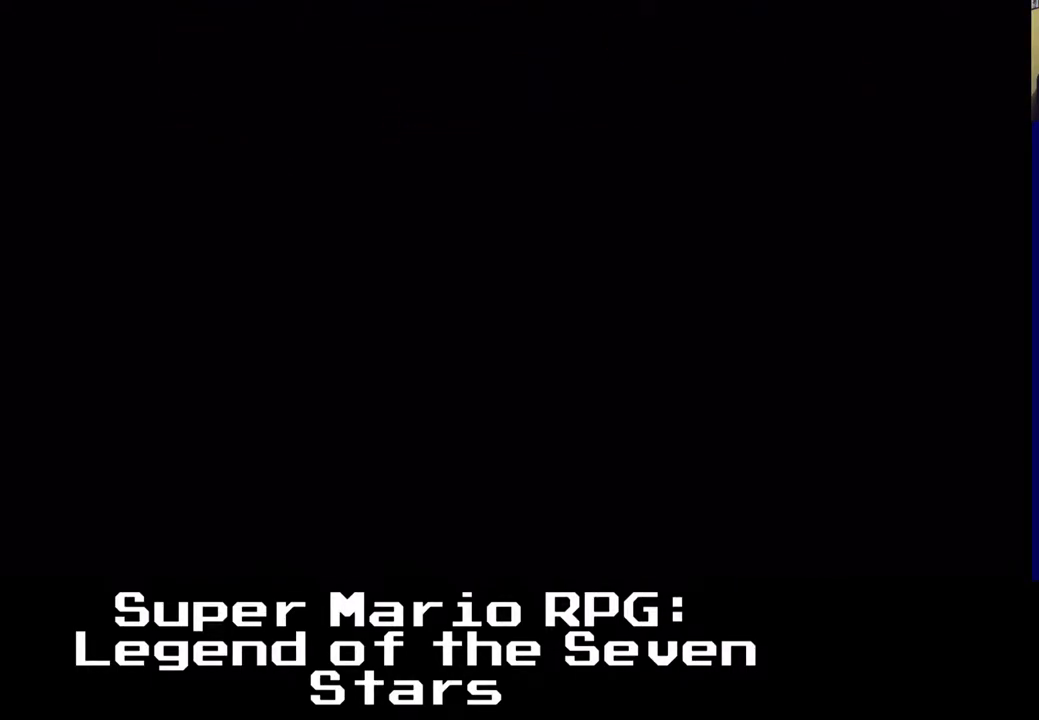
{"buttons": ["X"], "left_stick": "center", "events": []}
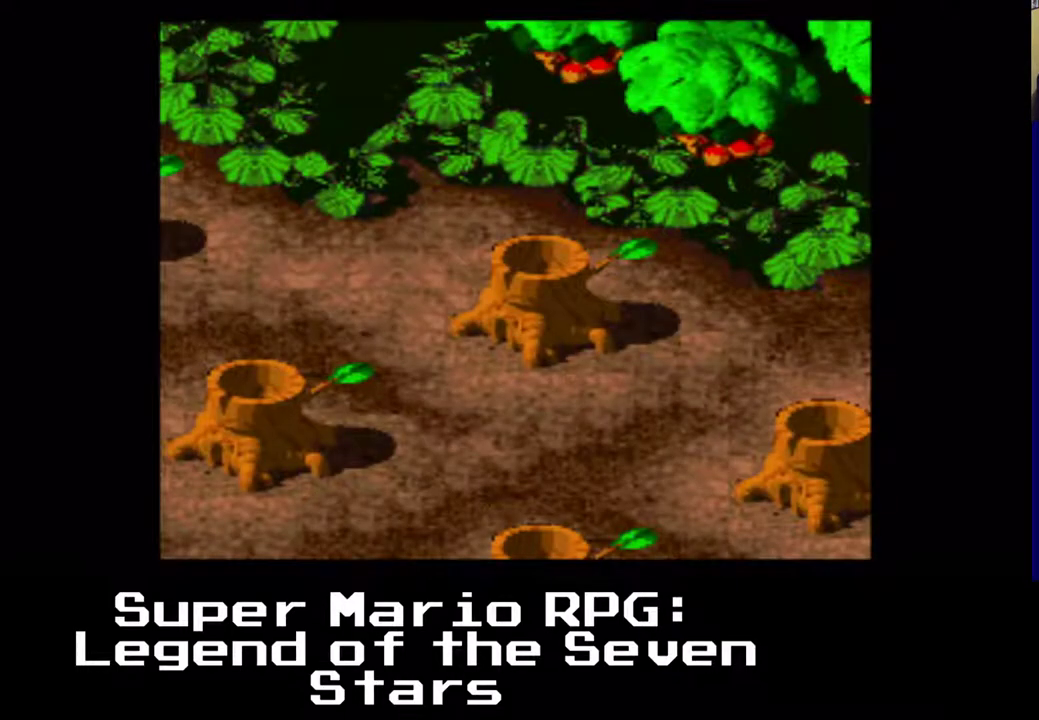
{"buttons": ["X"], "left_stick": "center", "events": []}
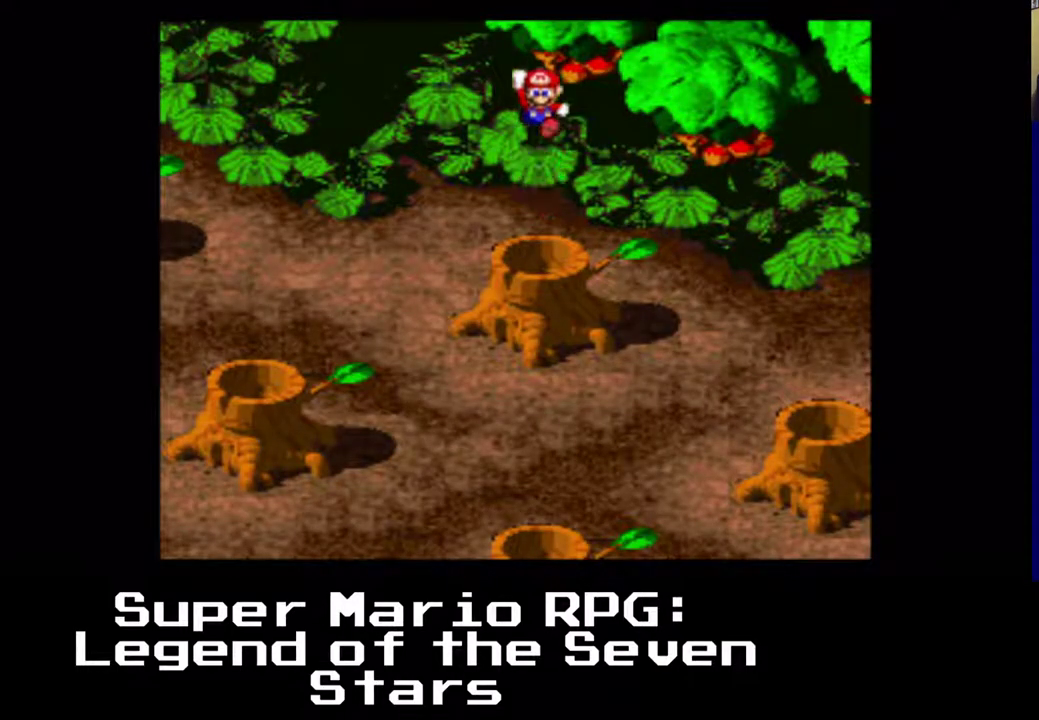
{"buttons": ["X", "DPAD_DOWN", "DPAD_LEFT"], "left_stick": "center", "events": [[217, "DPAD_DOWN", "down"], [217, "DPAD_LEFT", "down"]]}
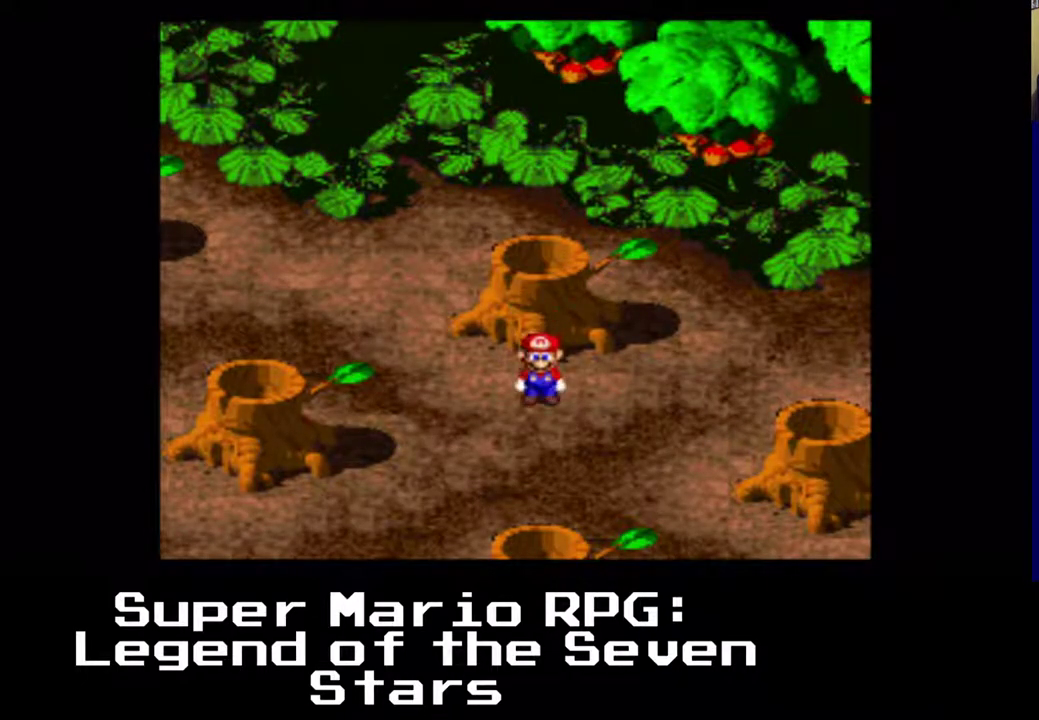
{"buttons": ["A", "X", "DPAD_DOWN", "DPAD_LEFT"], "left_stick": "center", "events": [[133, "A", "down"]]}
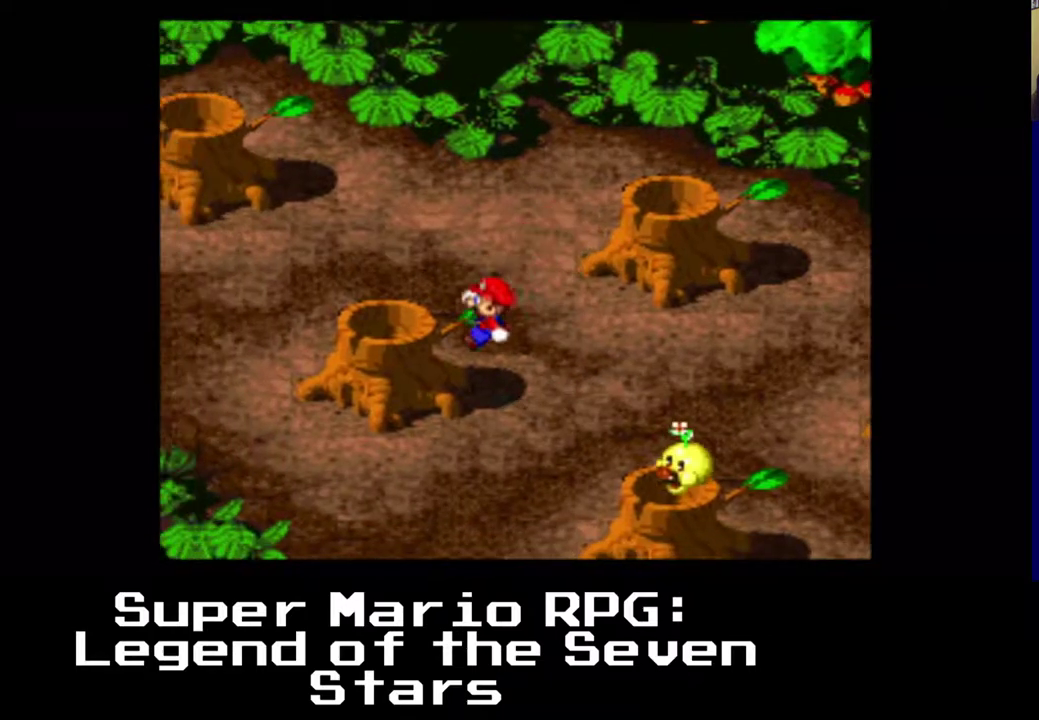
{"buttons": ["X", "DPAD_LEFT"], "left_stick": "center", "events": [[17, "DPAD_DOWN", "up"], [83, "A", "up"], [200, "A", "down"], [200, "DPAD_LEFT", "up"], [350, "DPAD_LEFT", "down"], [350, "DPAD_UP", "down"], [450, "A", "up"], [467, "DPAD_UP", "up"]]}
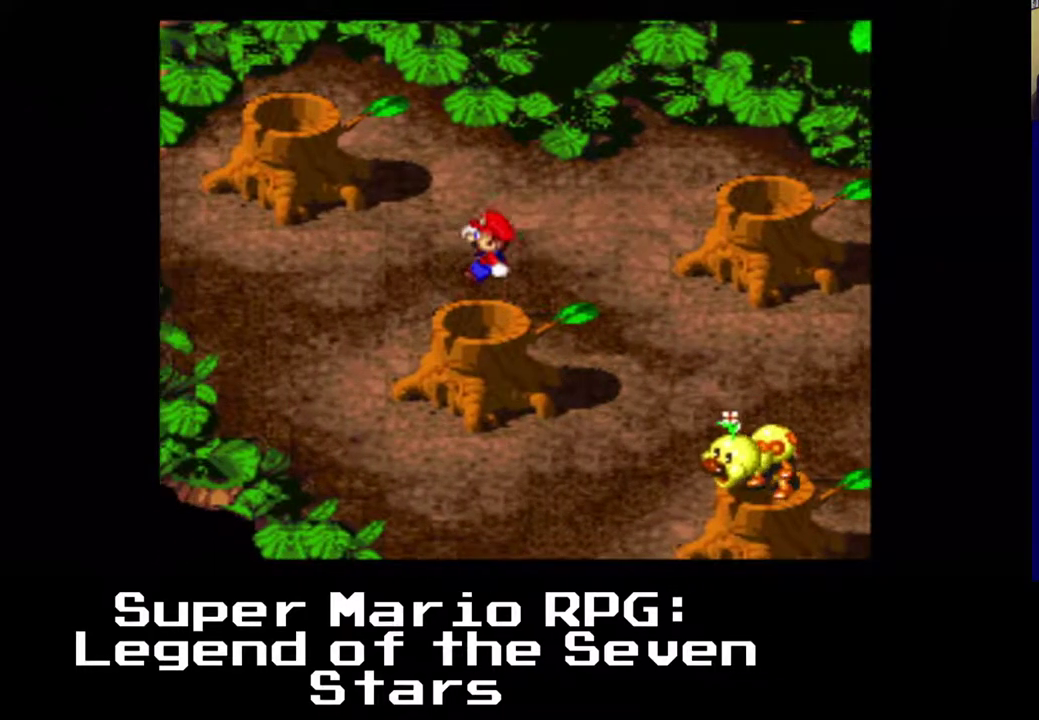
{"buttons": ["DPAD_DOWN"], "left_stick": "center", "events": [[233, "DPAD_LEFT", "up"], [467, "X", "up"], [500, "DPAD_DOWN", "down"]]}
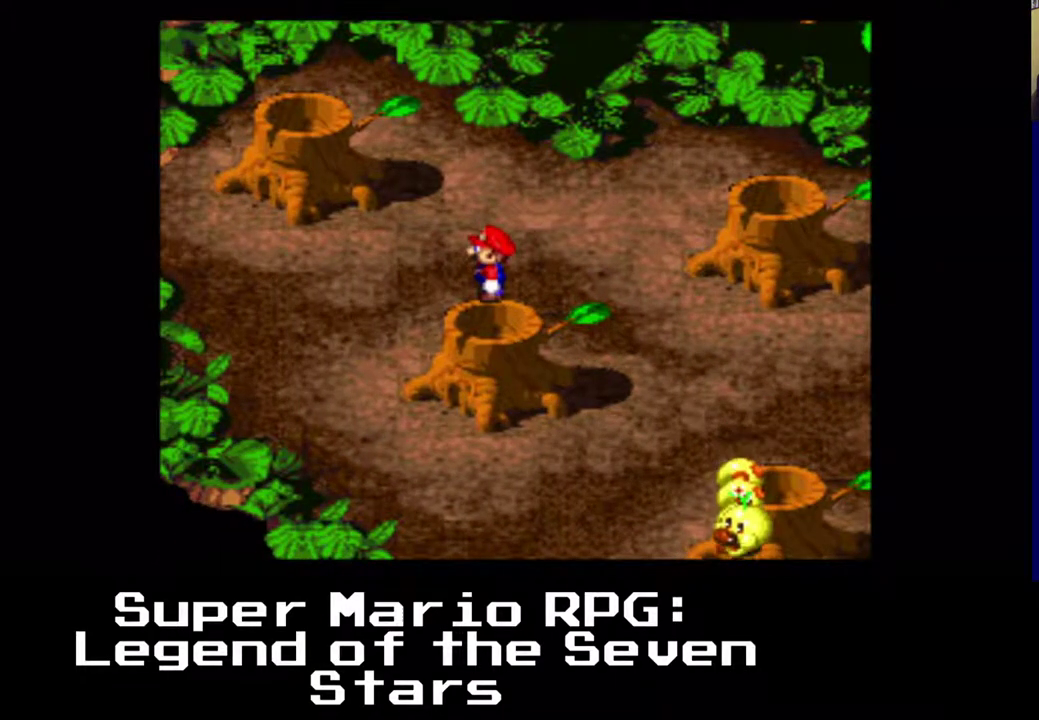
{"buttons": [], "left_stick": "center", "events": [[267, "DPAD_DOWN", "up"]]}
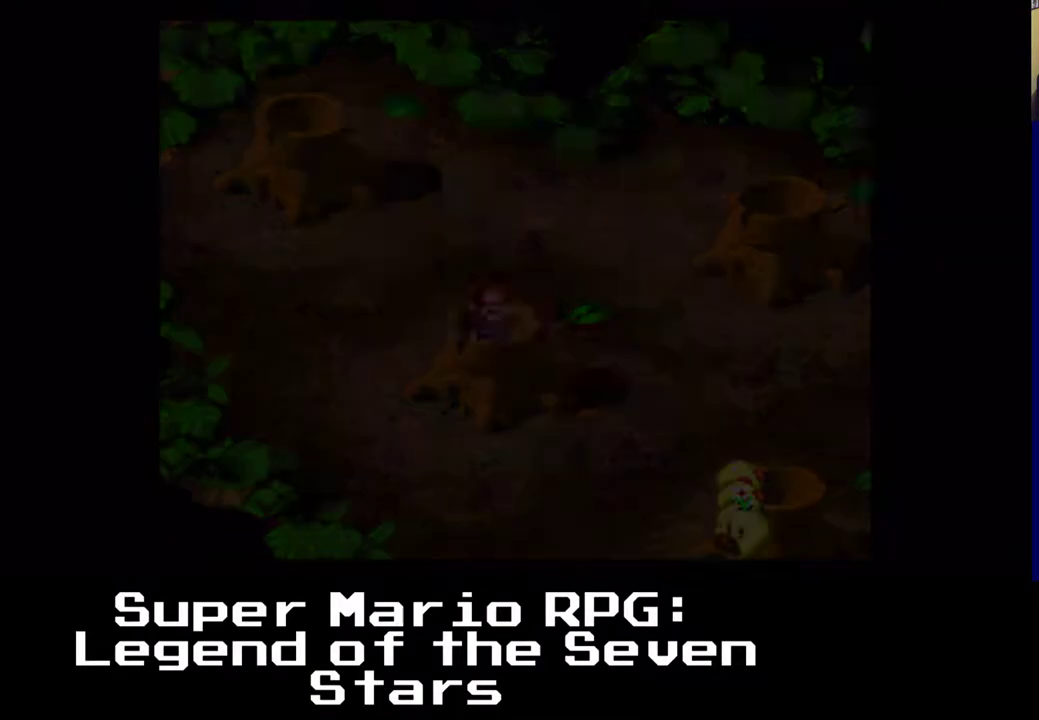
{"buttons": ["X"], "left_stick": "center", "events": [[317, "X", "down"]]}
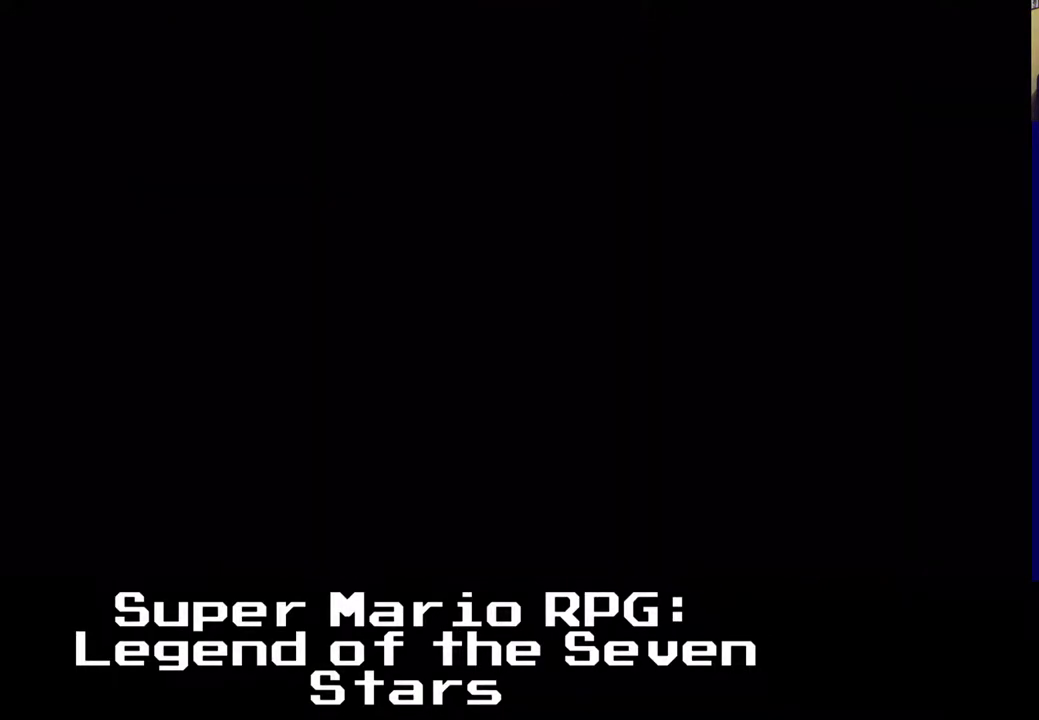
{"buttons": ["X"], "left_stick": "center", "events": []}
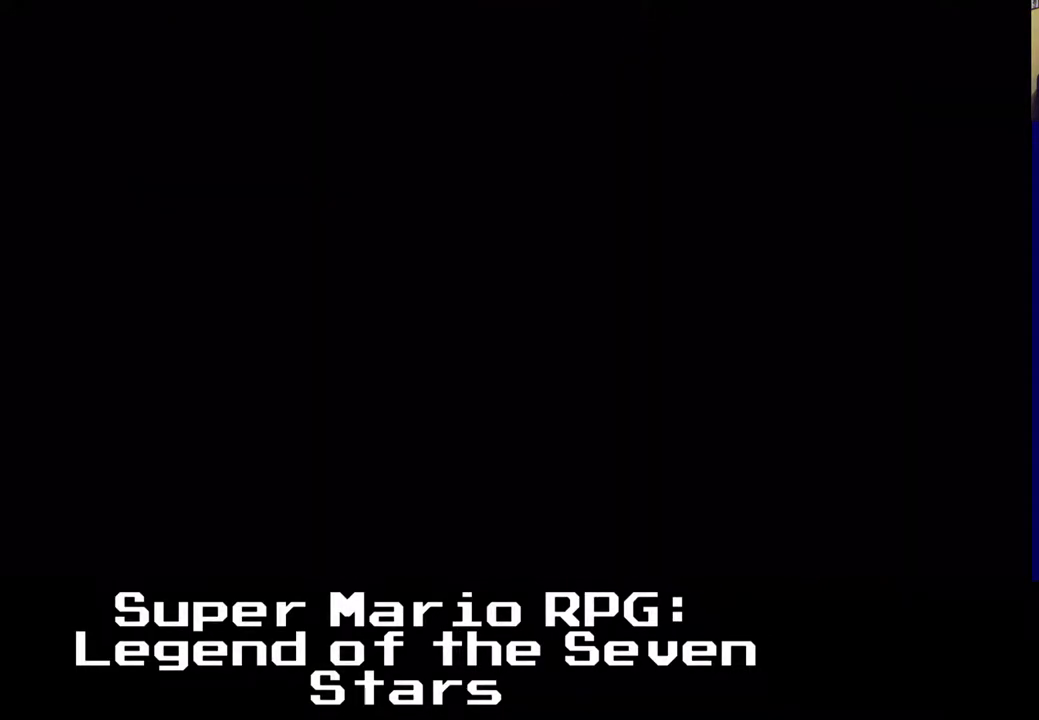
{"buttons": ["X"], "left_stick": "center", "events": []}
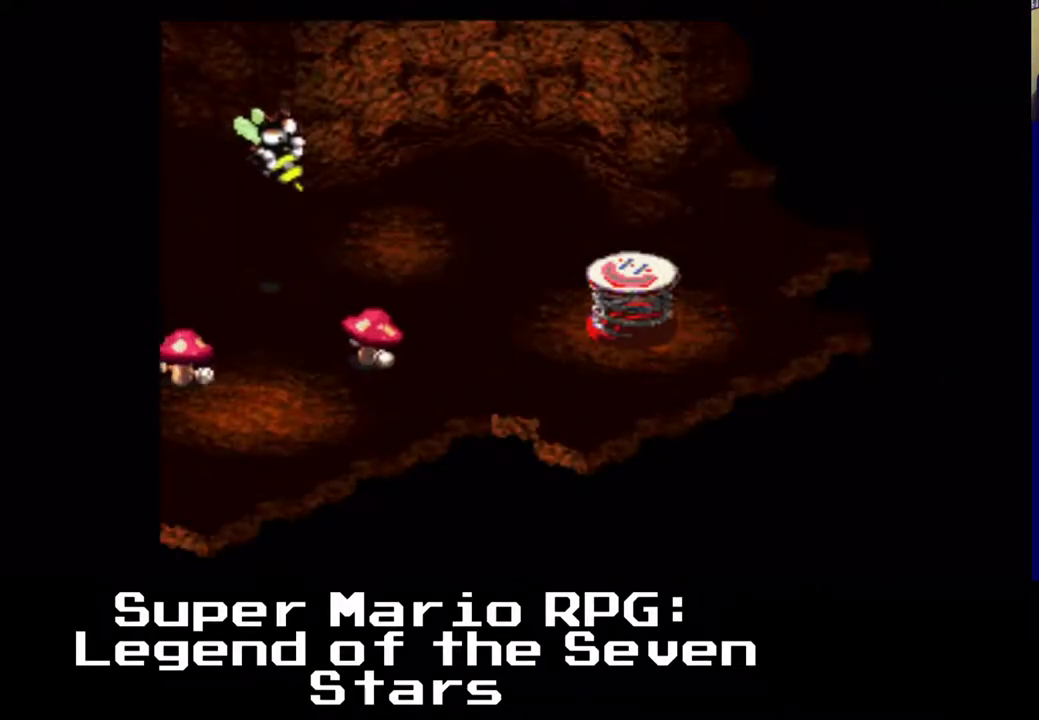
{"buttons": ["X"], "left_stick": "center", "events": []}
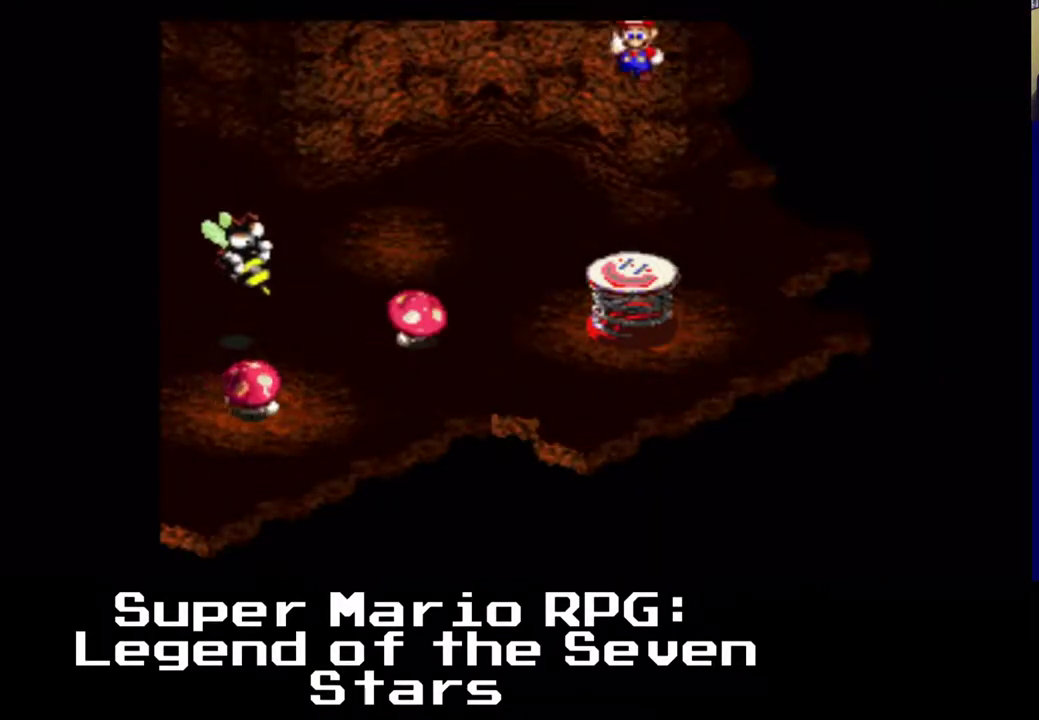
{"buttons": ["X"], "left_stick": "center", "events": []}
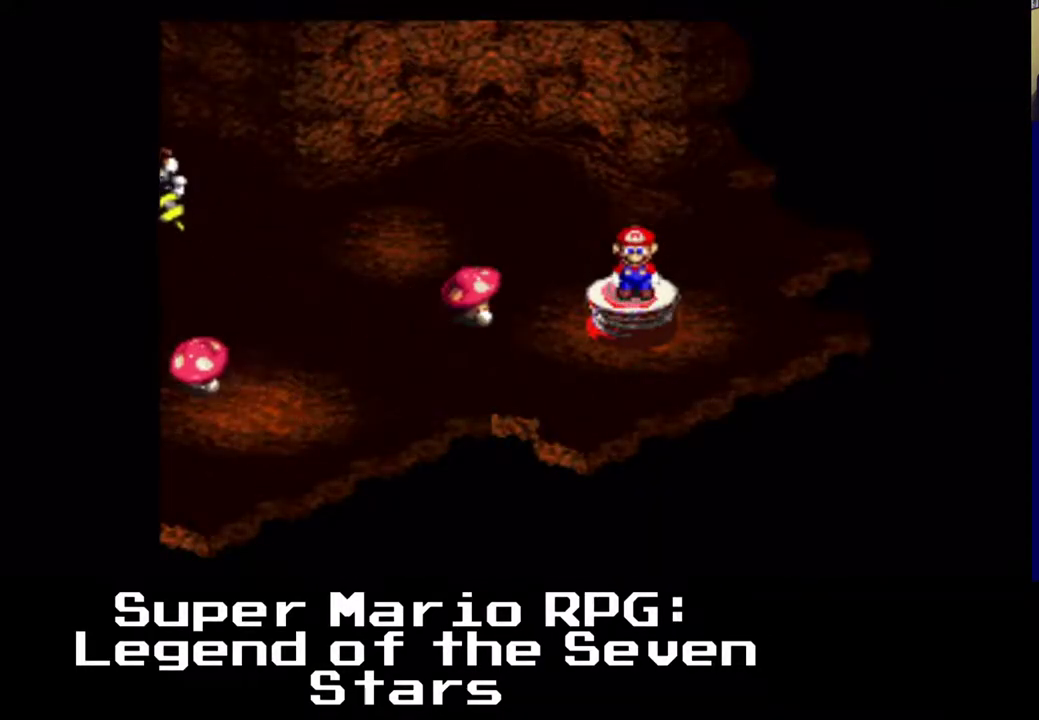
{"buttons": ["X"], "left_stick": "center", "events": []}
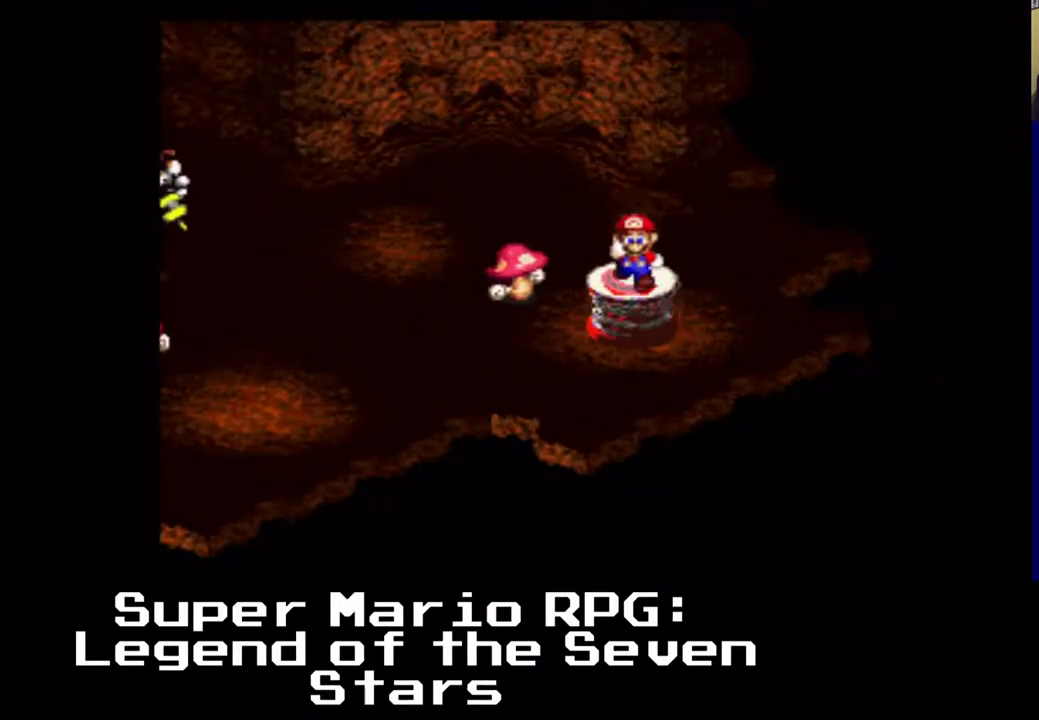
{"buttons": ["X", "DPAD_LEFT"], "left_stick": "center", "events": [[67, "DPAD_DOWN", "down"], [67, "DPAD_LEFT", "down"], [283, "DPAD_DOWN", "up"]]}
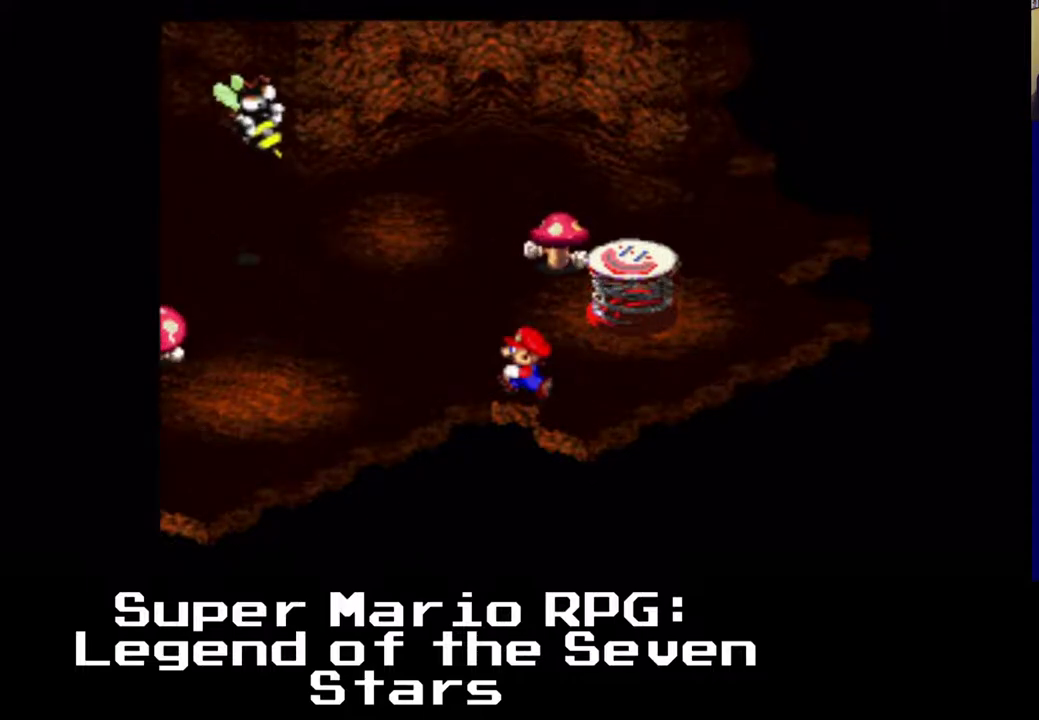
{"buttons": ["X", "DPAD_DOWN"], "left_stick": "center", "events": [[317, "DPAD_DOWN", "down"], [433, "DPAD_LEFT", "up"]]}
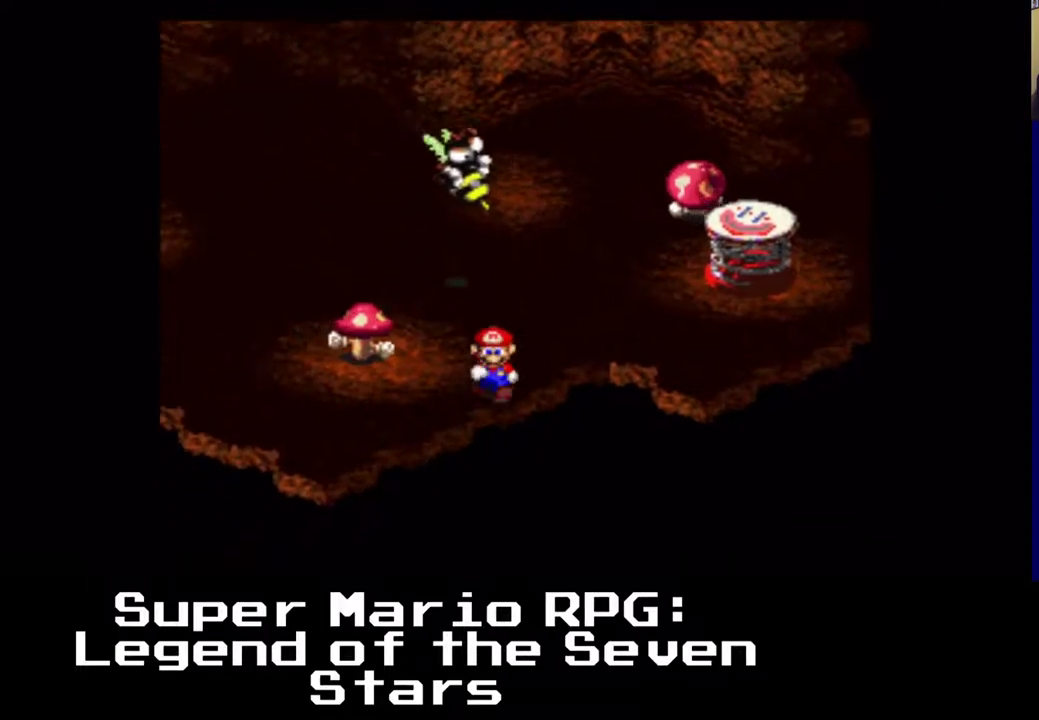
{"buttons": ["X", "DPAD_LEFT"], "left_stick": "center", "events": [[133, "DPAD_LEFT", "down"], [250, "DPAD_DOWN", "up"]]}
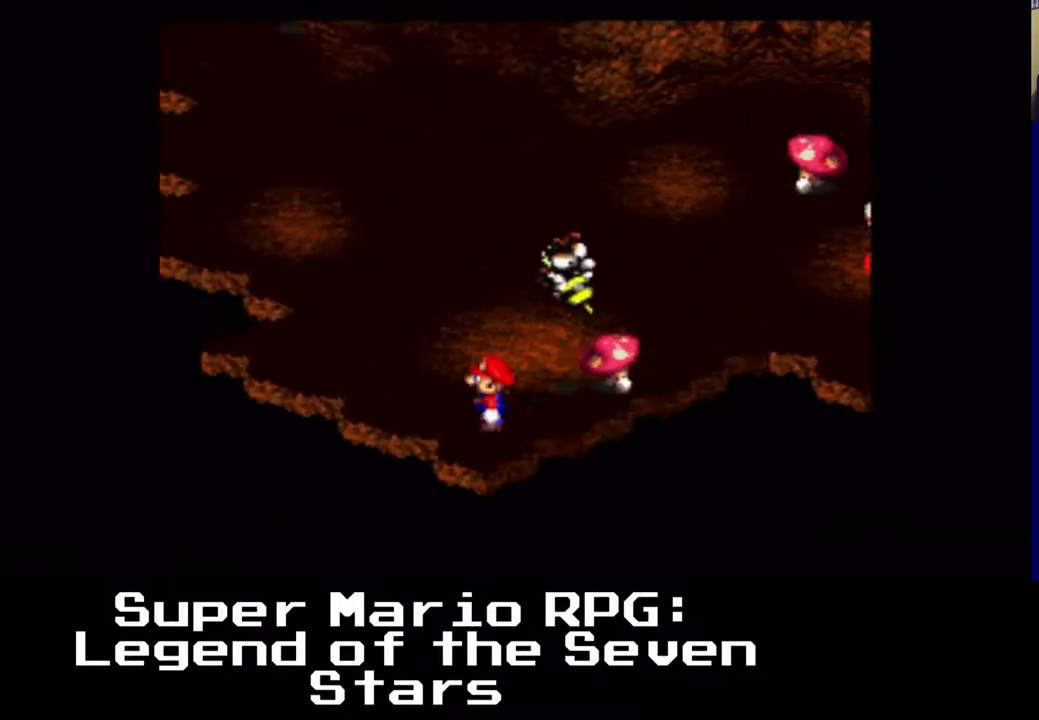
{"buttons": ["X", "DPAD_UP", "DPAD_LEFT"], "left_stick": "center", "events": [[83, "DPAD_UP", "down"]]}
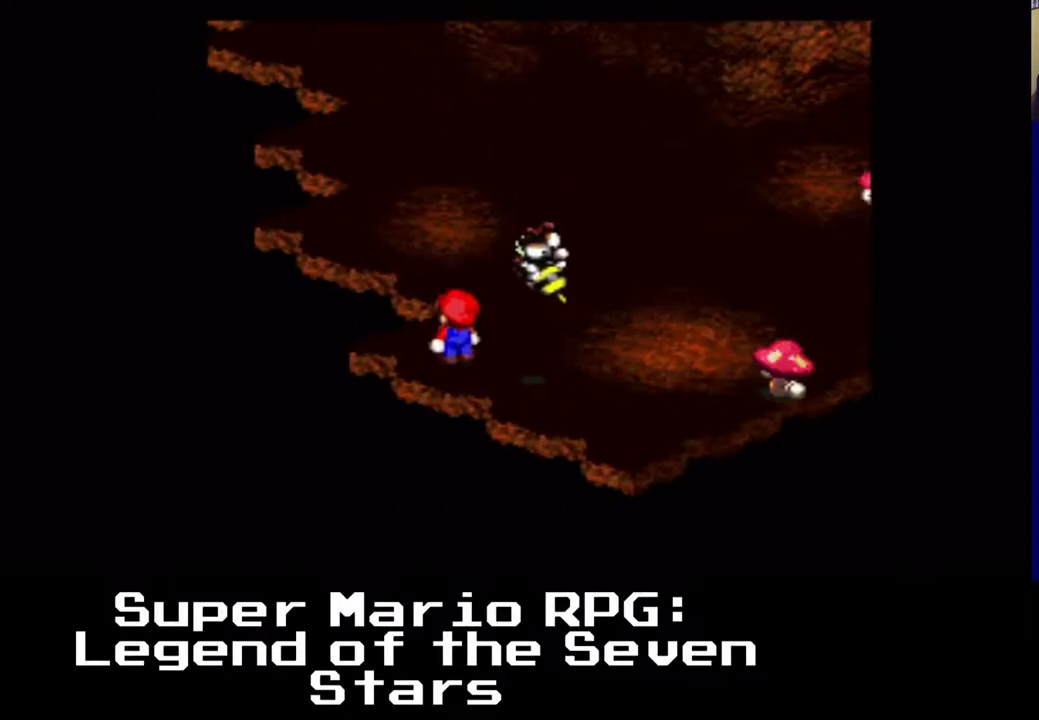
{"buttons": ["X", "DPAD_DOWN"], "left_stick": "center", "events": [[367, "DPAD_DOWN", "down"], [367, "DPAD_UP", "up"], [400, "DPAD_LEFT", "up"]]}
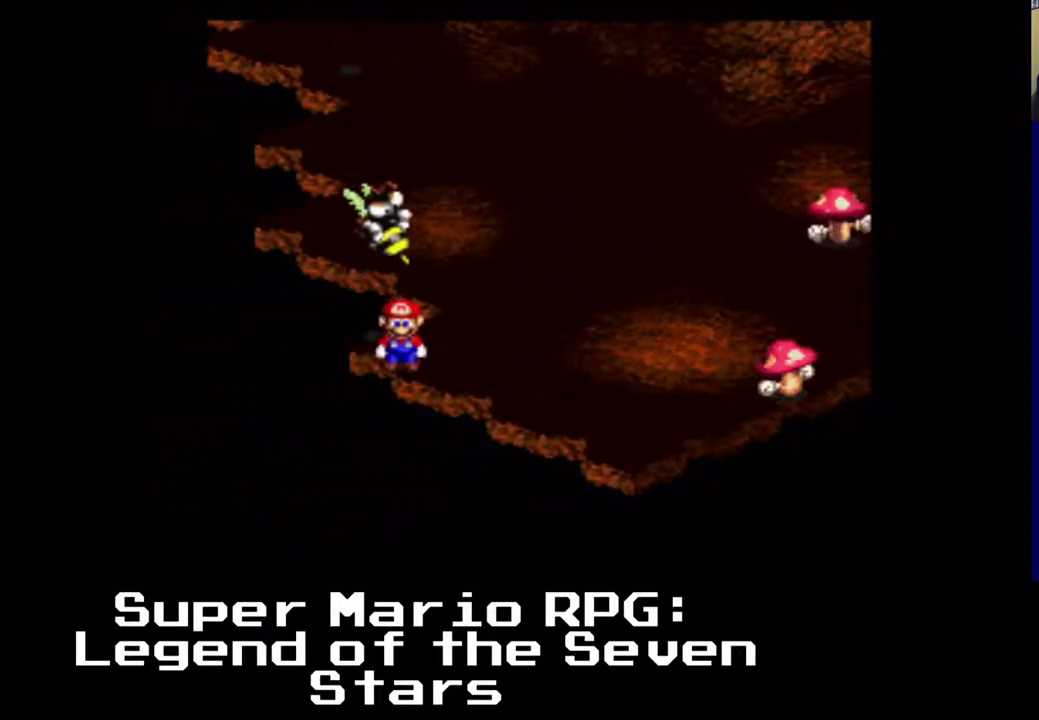
{"buttons": ["X", "DPAD_UP", "DPAD_RIGHT"], "left_stick": "center", "events": [[83, "DPAD_RIGHT", "down"], [150, "DPAD_UP", "down"], [233, "DPAD_DOWN", "up"]]}